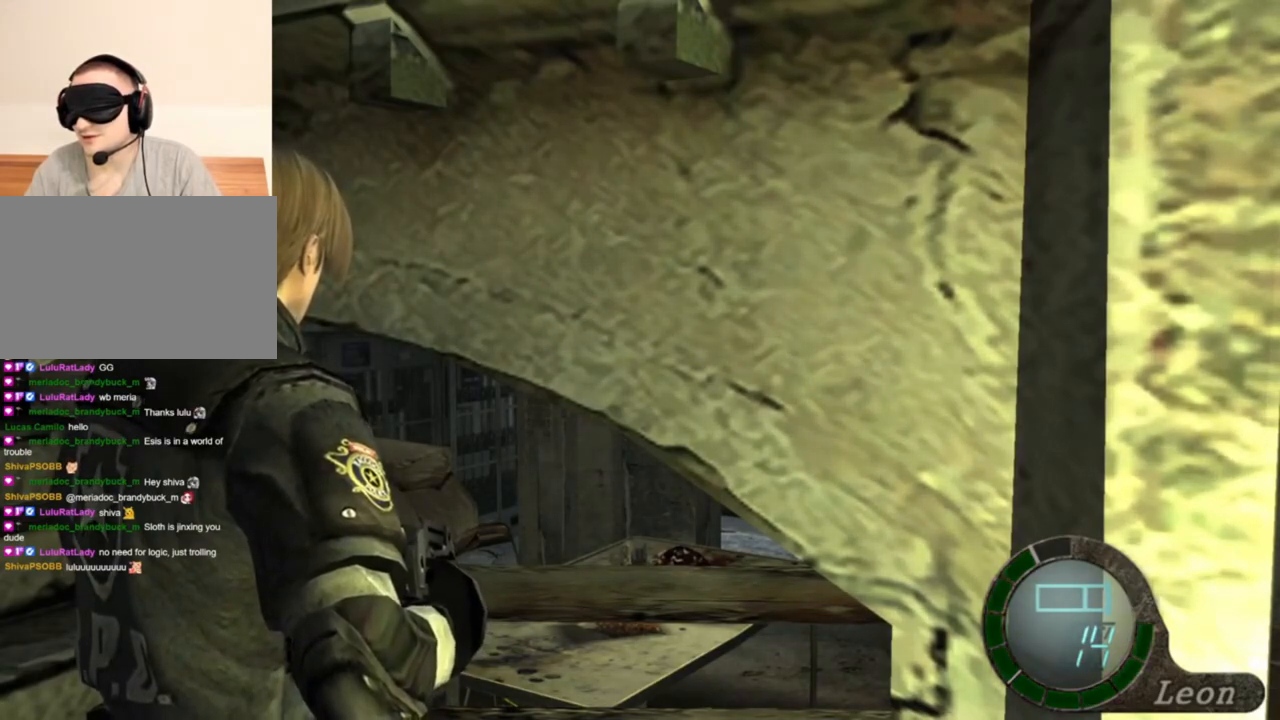
Gameplay with keyboard and mouse; each line is a JSON object with the keys and mouse buttons held at the frame after it. "events" lists presses ("down") and releases ("up") of "1", "2", "3", "4", "5", "a", "alt", "b", "c", "ctrl", "d", "e", "f", "g", "q", "r", "s", "shift", "space", "t", "tab", "tilde", "v", "w", "x", "z", "mouse_left", "mouse_wheel", "mouse_right", "mouse_mb4" and "mouse_mb5" between this image and that frame as [ms after this image, input, new state], when the widget could be followed in between. "mouse_left", "mouse_wheel", "mouse_right", "mouse_mb4", "mouse_mb5" = the "left", "wheel", "right", "mb4", "mb5" buttons of the "mouse" list. No other keys are recorded. "wheel" means that the mouse wheel is clicked or scrolled. Mouse movement is not recorded.
{"keys": [], "mouse": [], "events": [[183, "tab", "down"], [283, "tab", "up"]]}
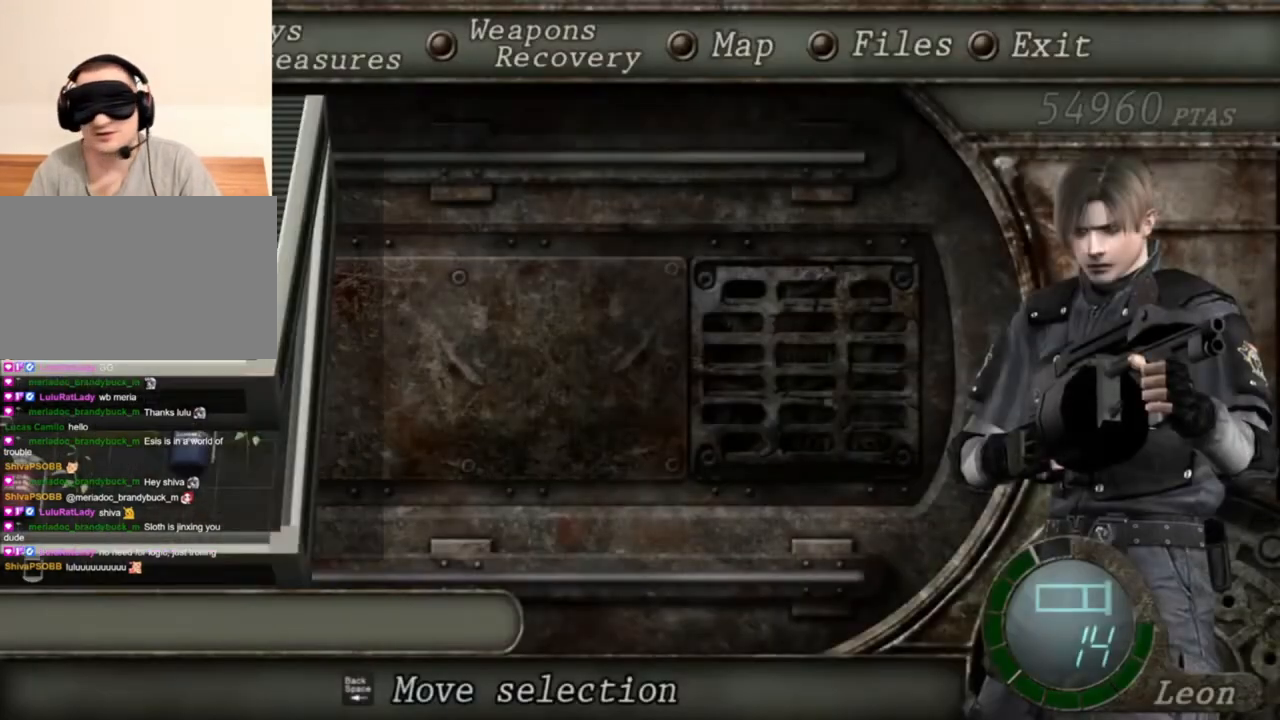
{"keys": [], "mouse": [], "events": []}
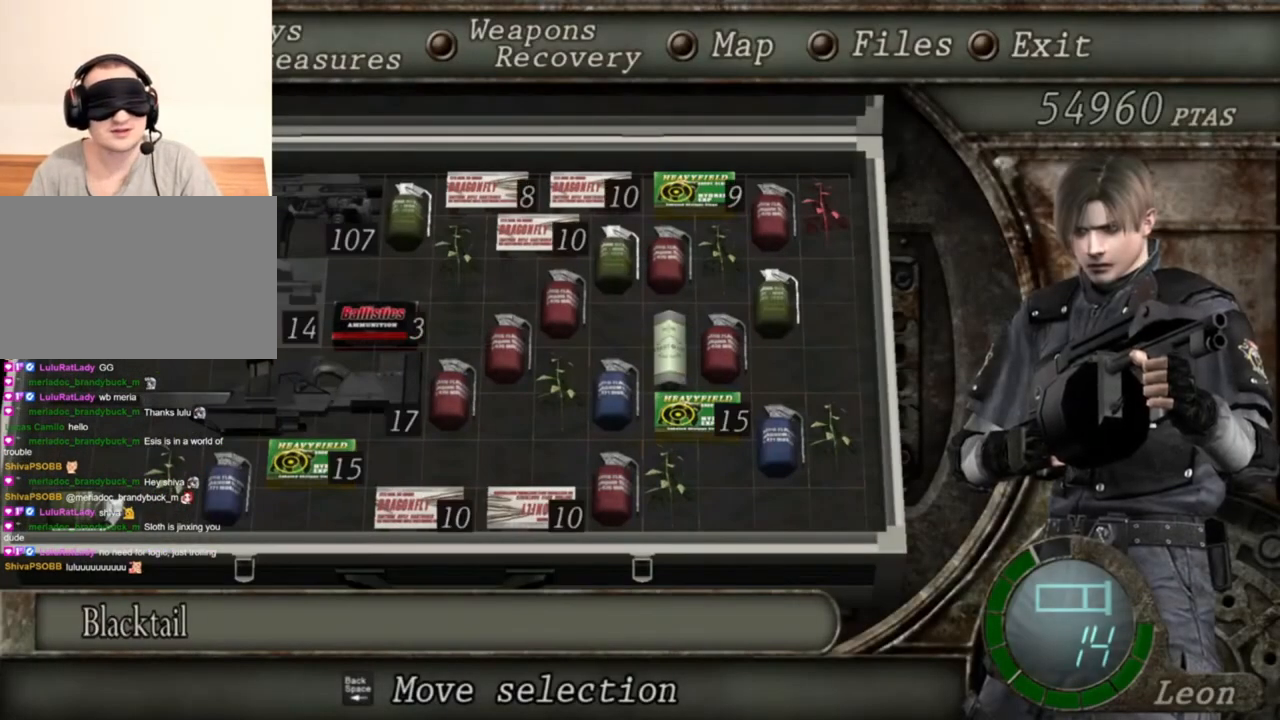
{"keys": [], "mouse": [], "events": [[350, "s", "down"], [450, "s", "up"]]}
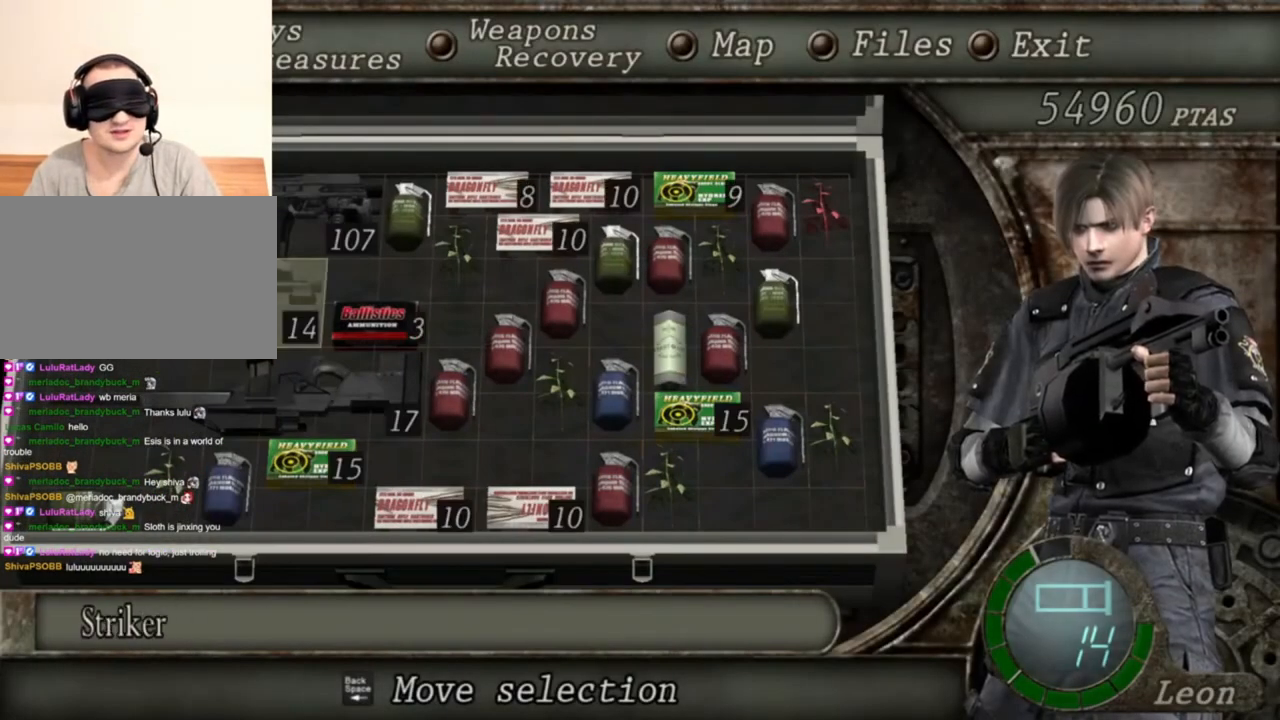
{"keys": ["e"], "mouse": [], "events": [[50, "s", "down"], [117, "s", "up"], [417, "e", "down"]]}
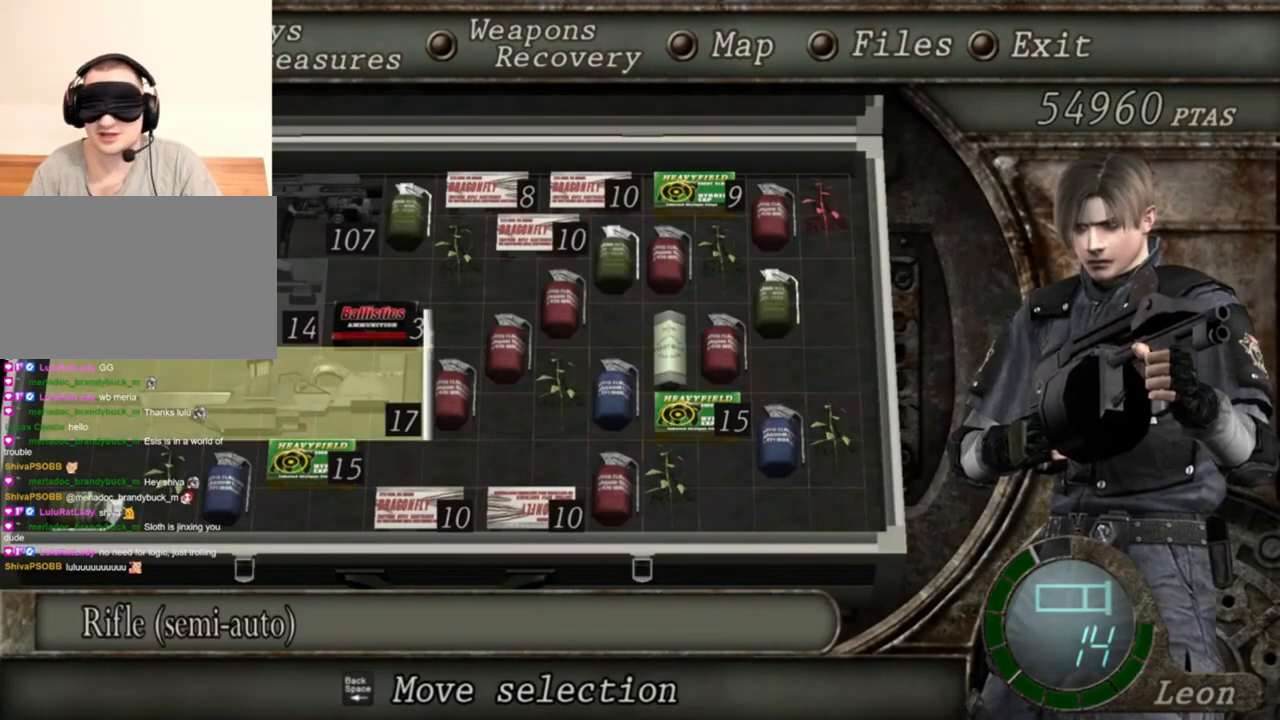
{"keys": [], "mouse": [], "events": [[17, "e", "up"], [50, "e", "down"], [217, "e", "up"]]}
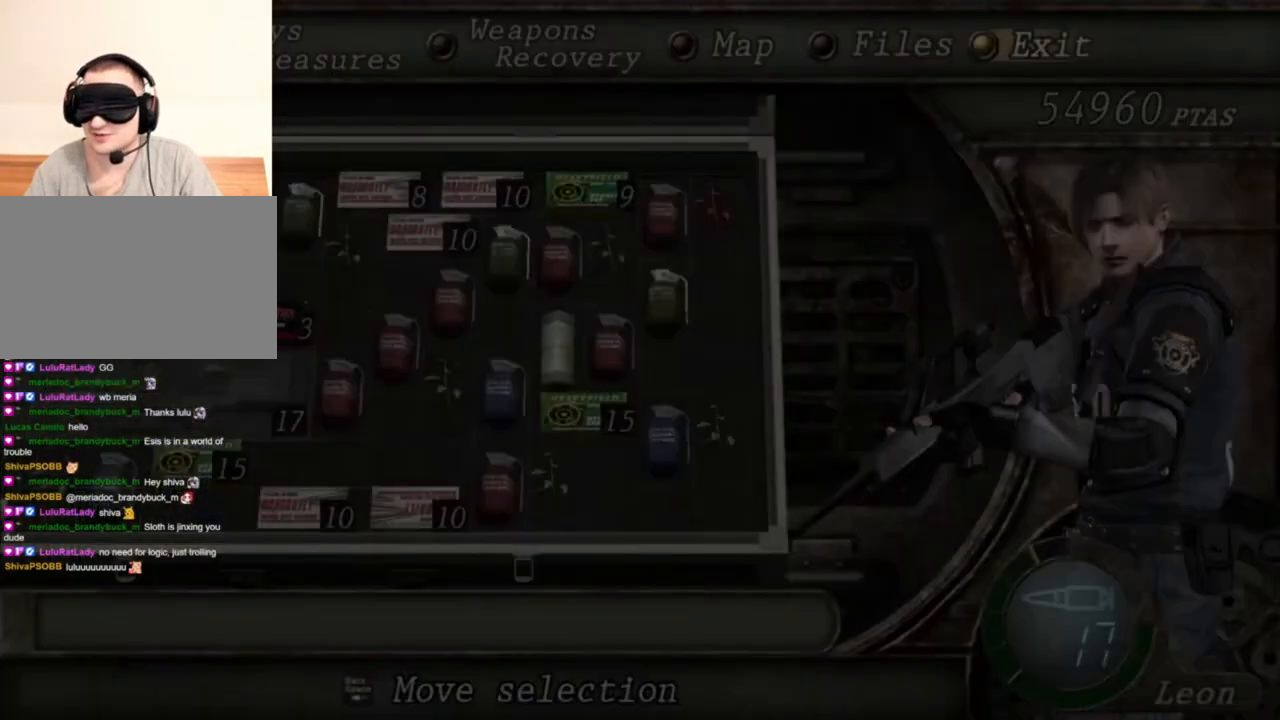
{"keys": [], "mouse": ["right"], "events": [[83, "mouse_right", "down"]]}
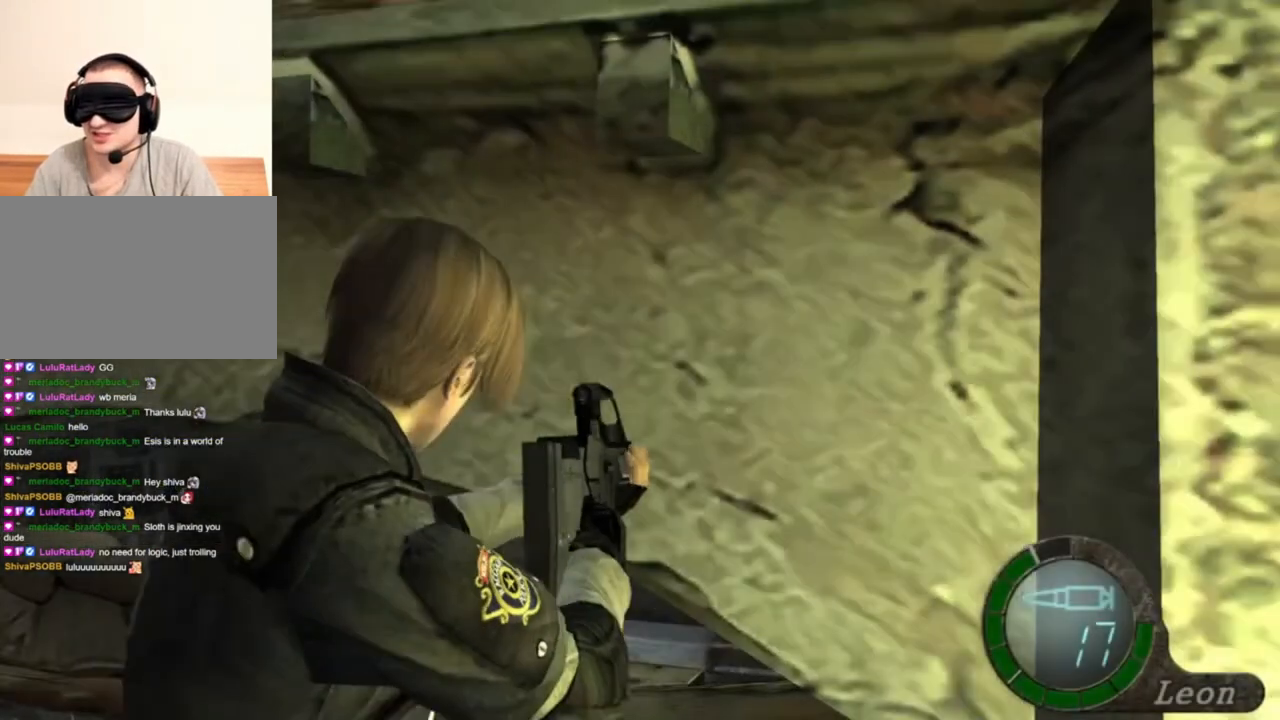
{"keys": [], "mouse": ["right"], "events": []}
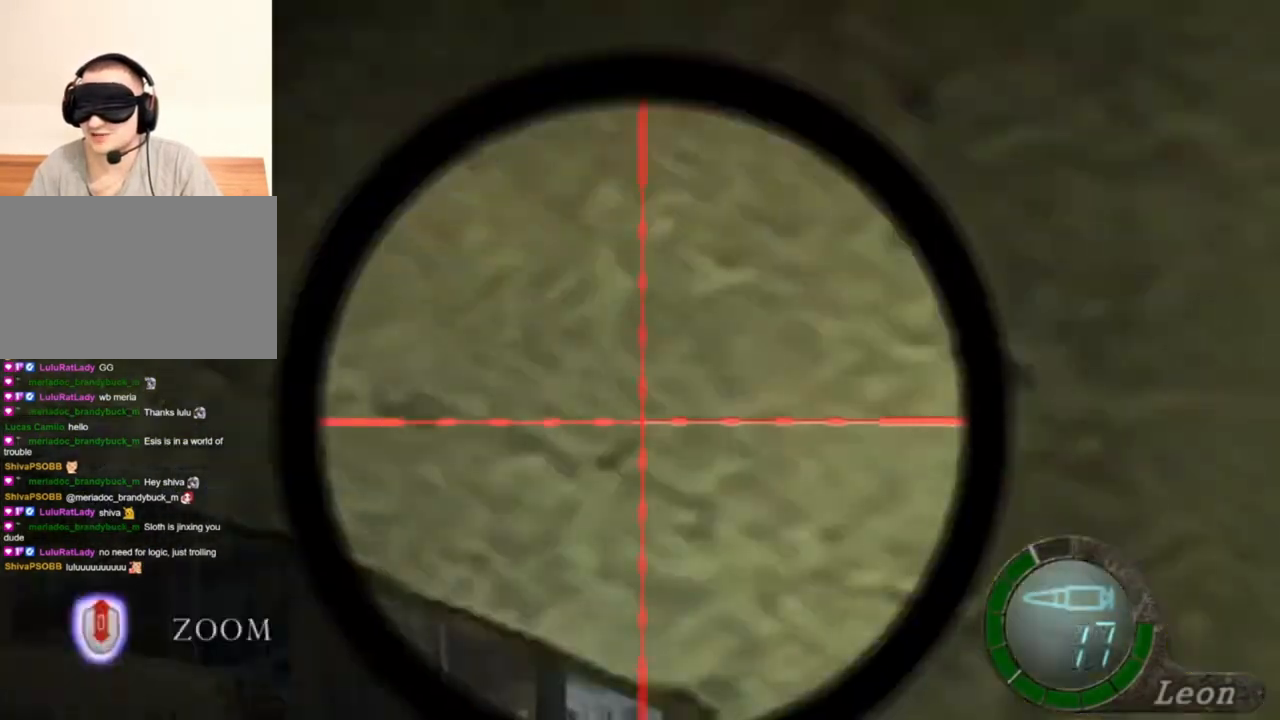
{"keys": [], "mouse": ["right"], "events": []}
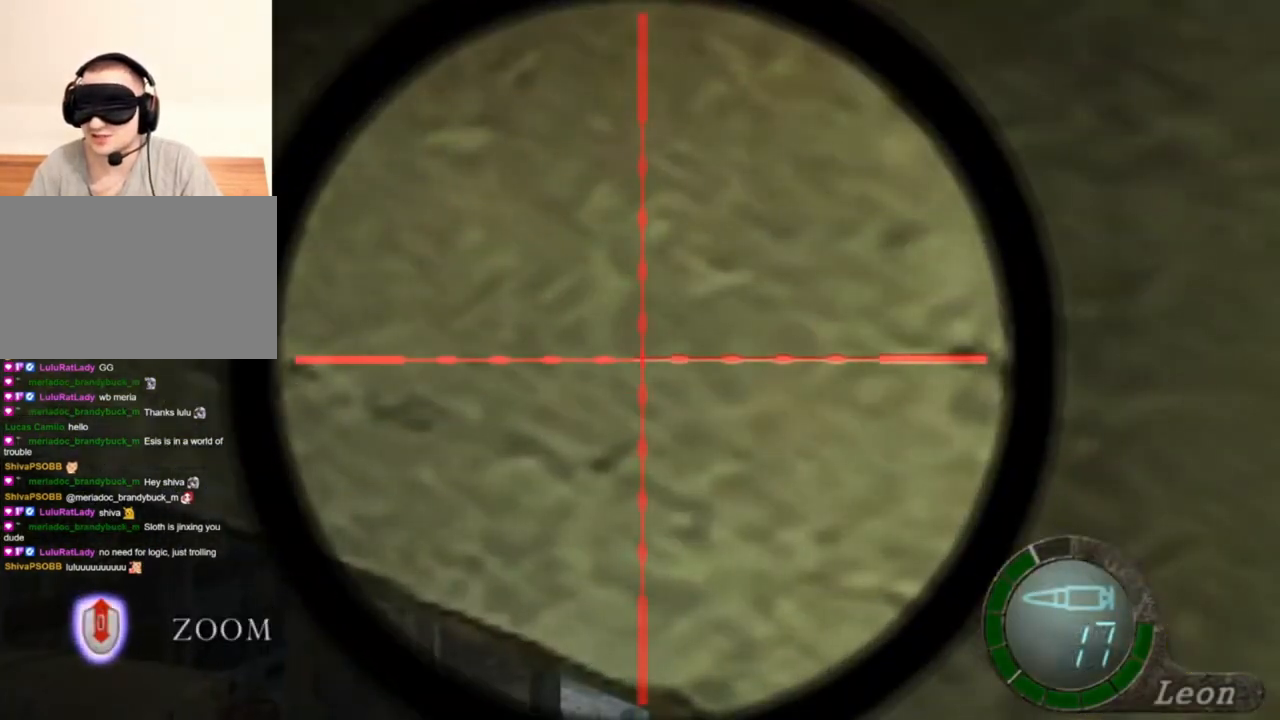
{"keys": [], "mouse": ["right"], "events": []}
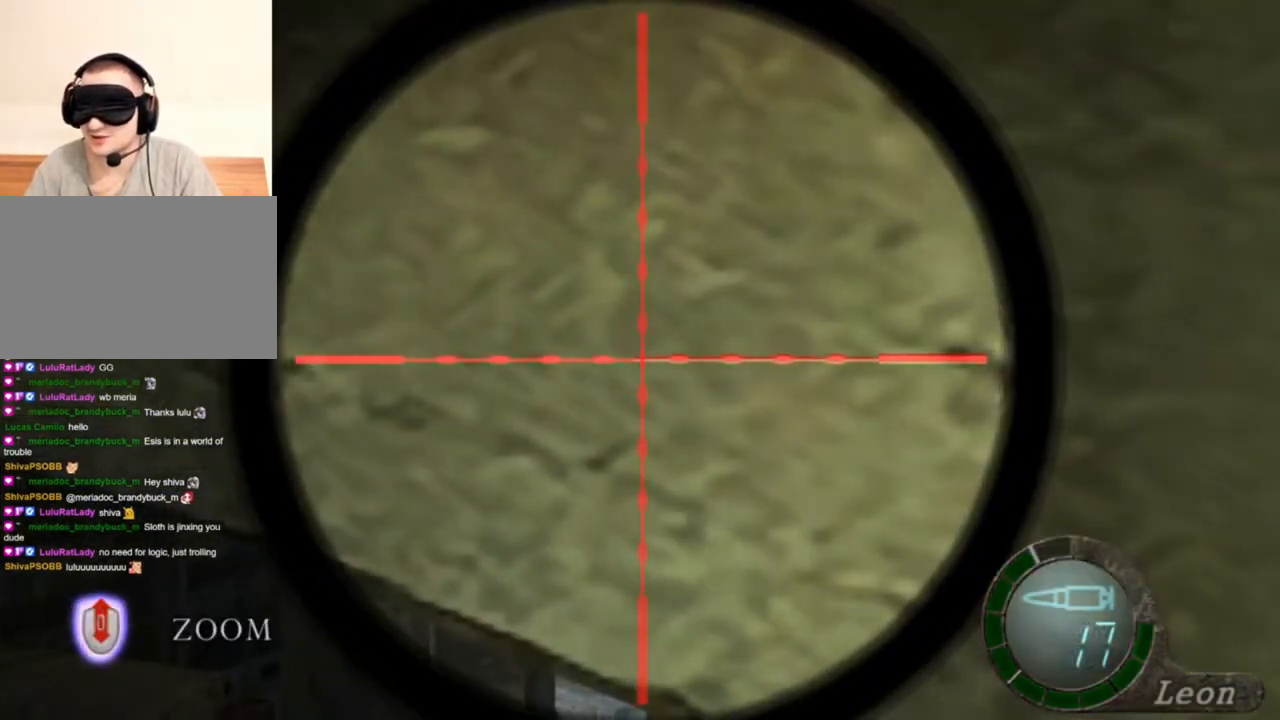
{"keys": [], "mouse": ["right"], "events": []}
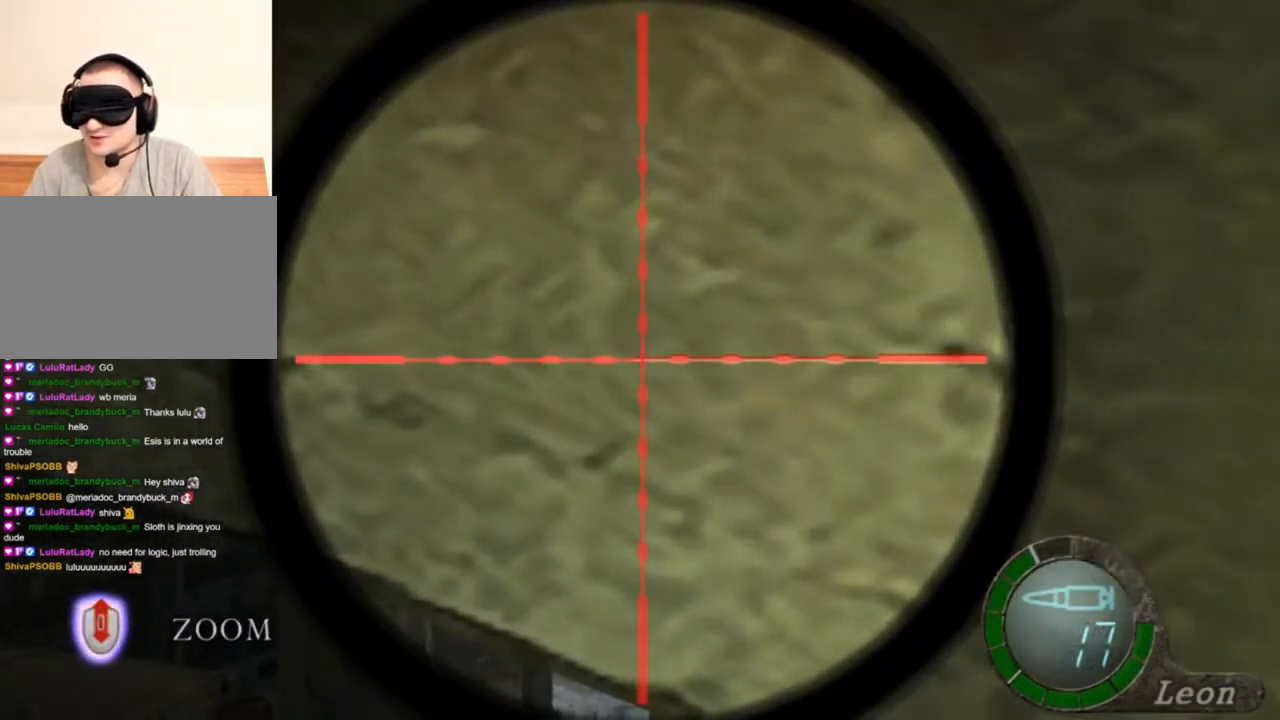
{"keys": [], "mouse": ["right"], "events": []}
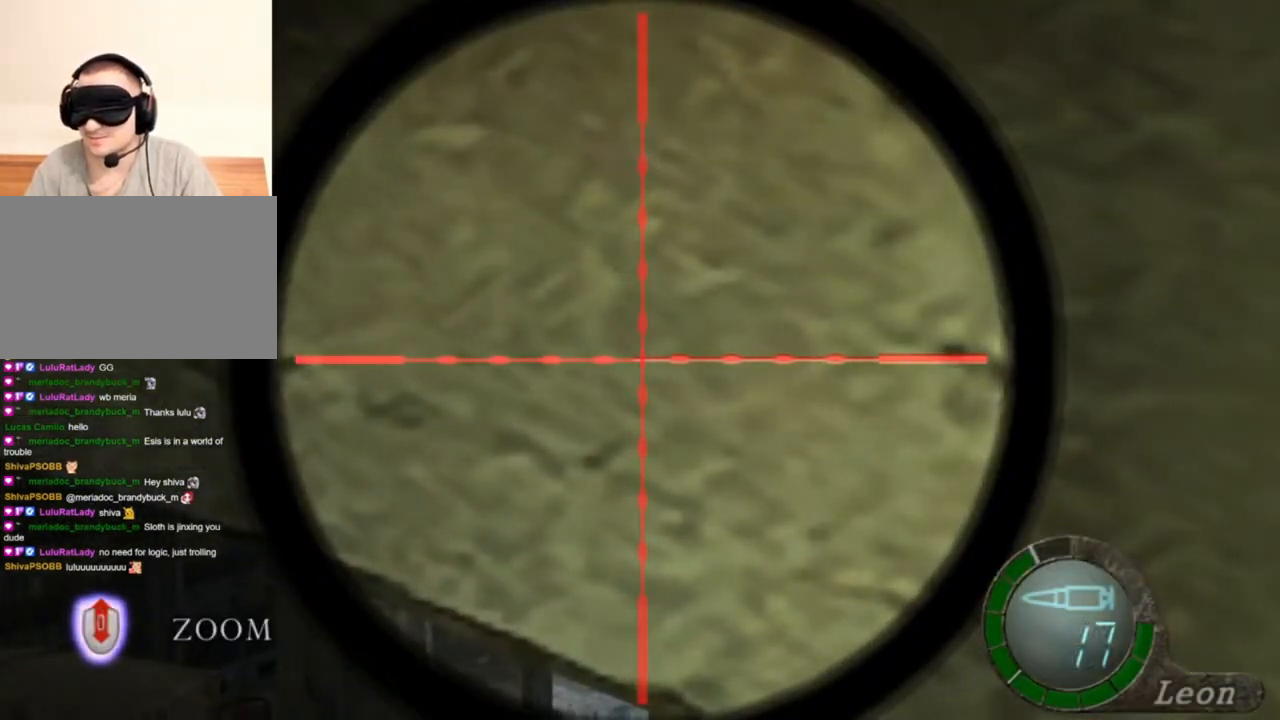
{"keys": [], "mouse": ["right"], "events": []}
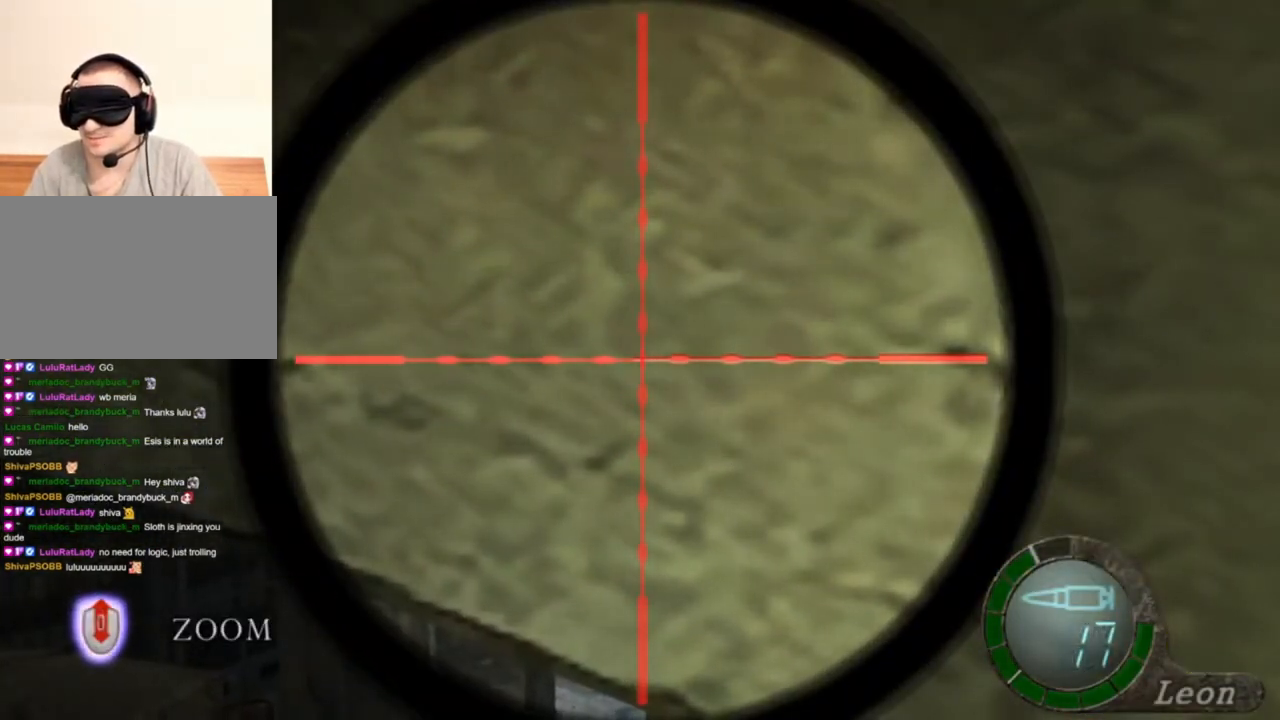
{"keys": [], "mouse": ["right"], "events": []}
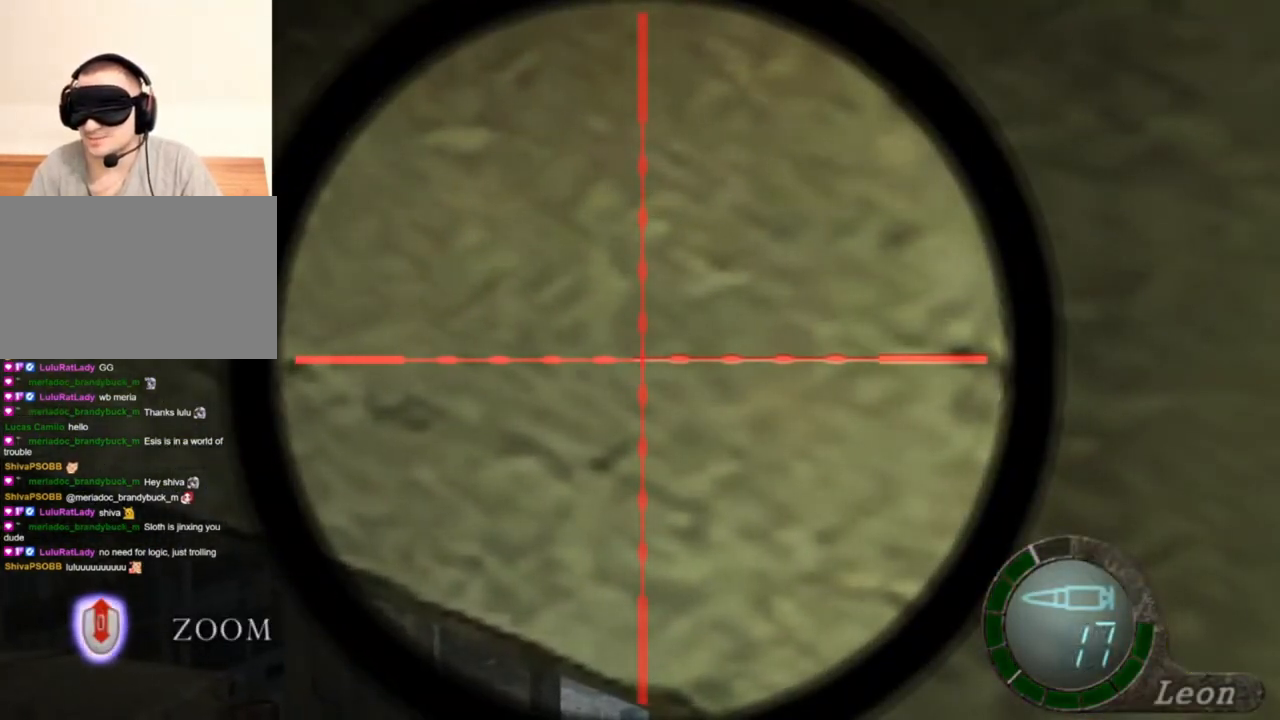
{"keys": [], "mouse": ["right"], "events": []}
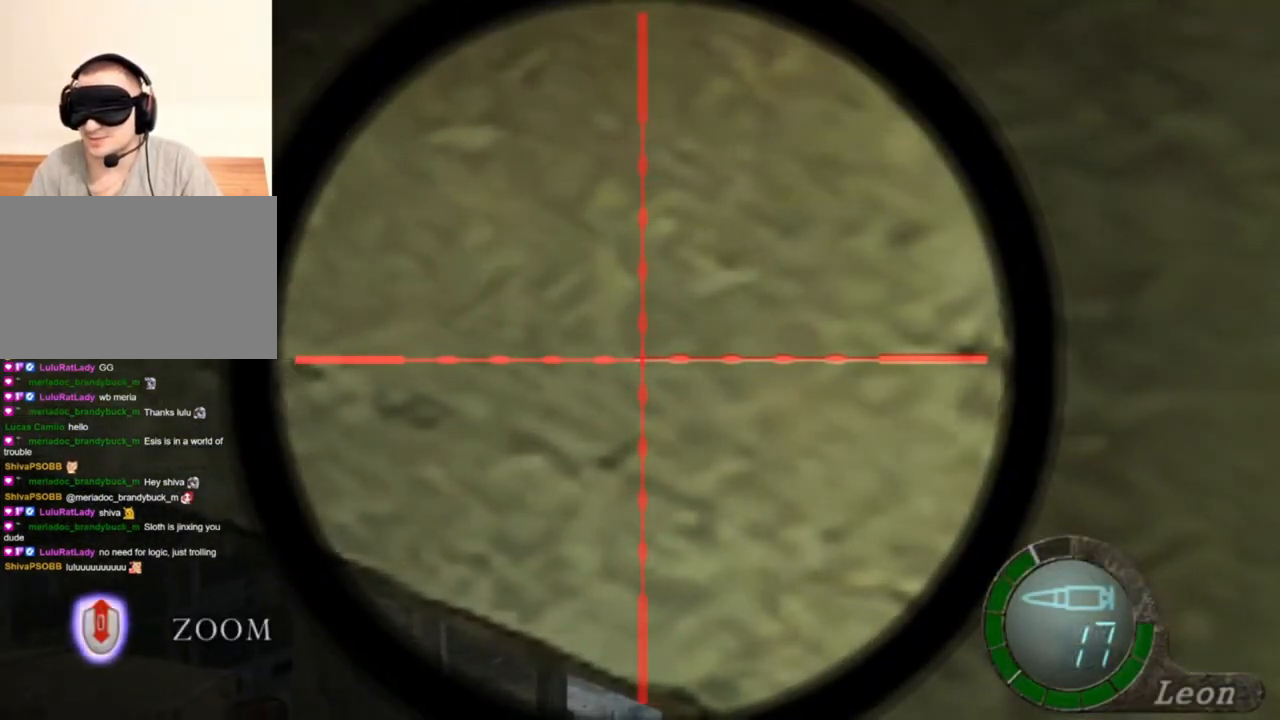
{"keys": [], "mouse": [], "events": [[283, "mouse_right", "up"]]}